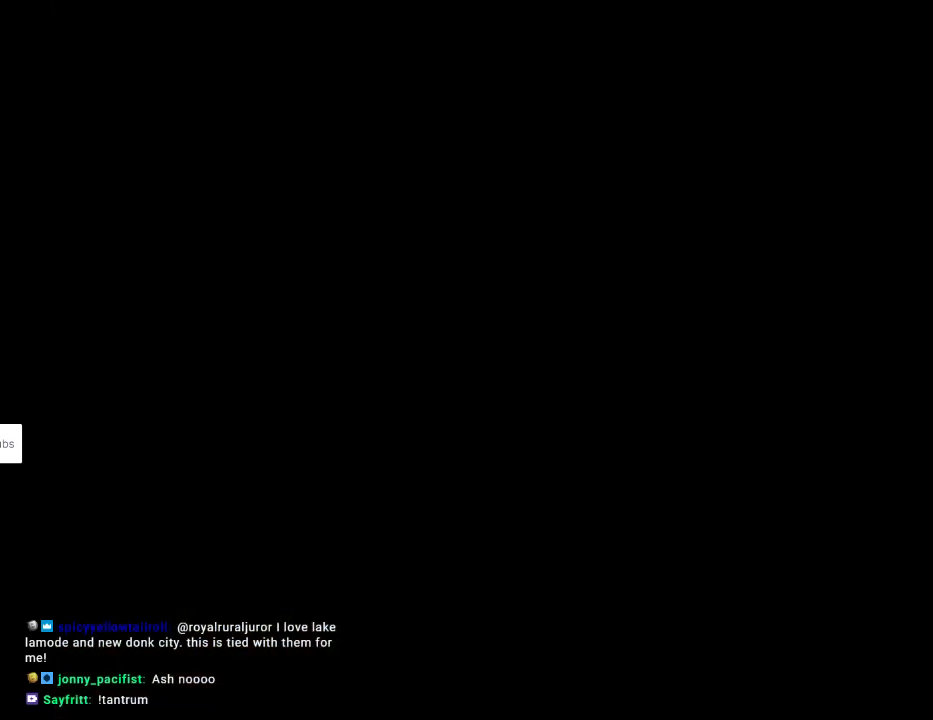
Gameplay with a controller (Nintendo layout); each line is a JSON object with the inputs held at the frame after it. "events" lists button and stick changes between this image and that frame as [ms after this image, input, new state], when the widget could be followed in between. Not read: L3 R3.
{"buttons": [], "events": []}
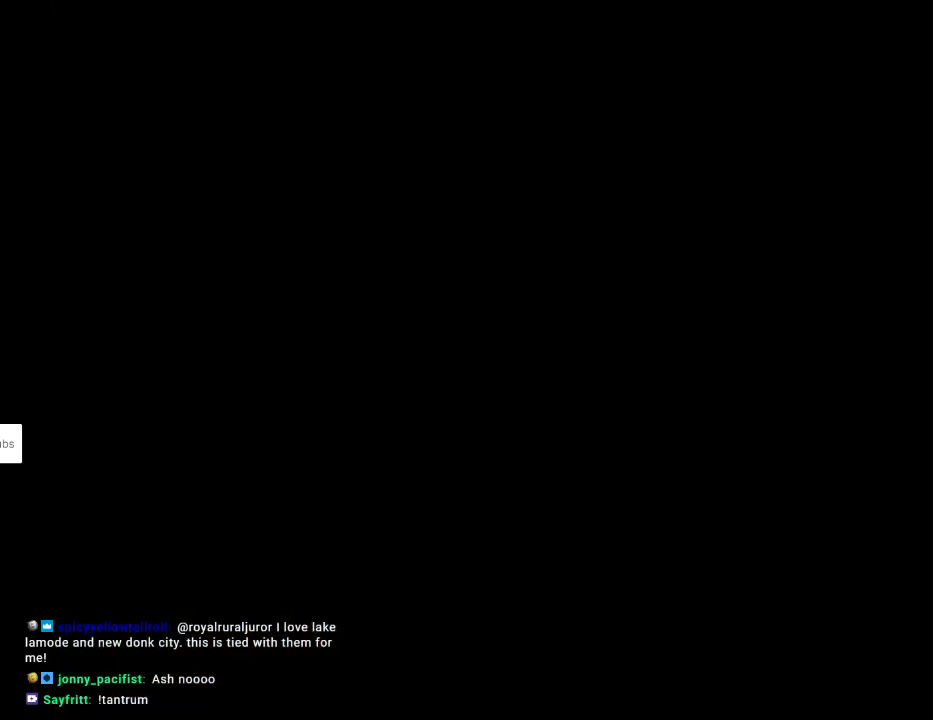
{"buttons": ["X", "DPAD_RIGHT"], "events": [[67, "X", "down"], [167, "DPAD_RIGHT", "down"]]}
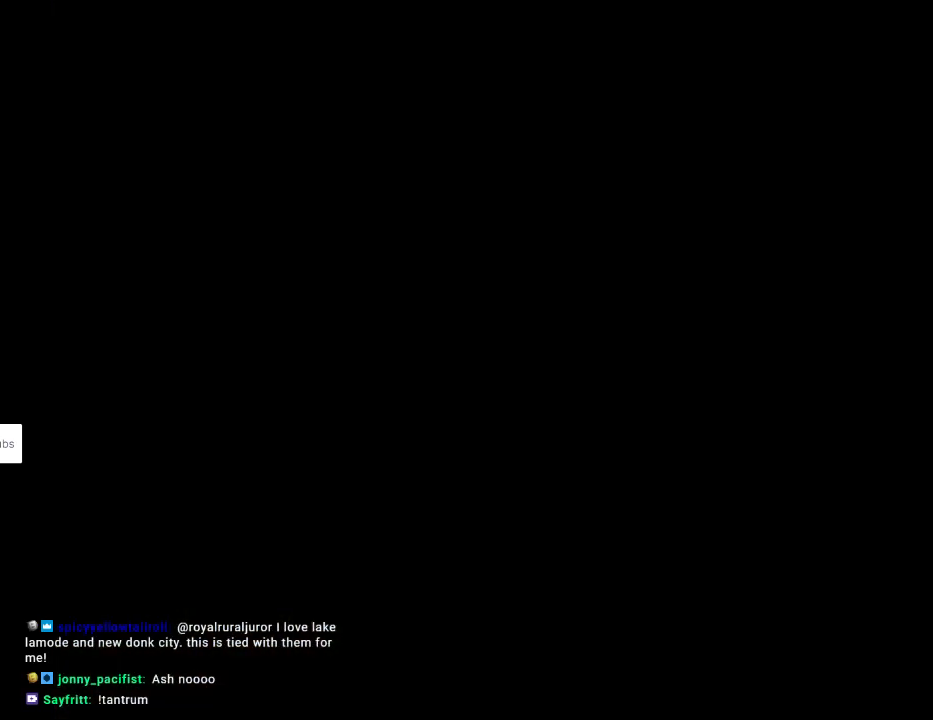
{"buttons": ["X"], "events": [[483, "DPAD_RIGHT", "up"]]}
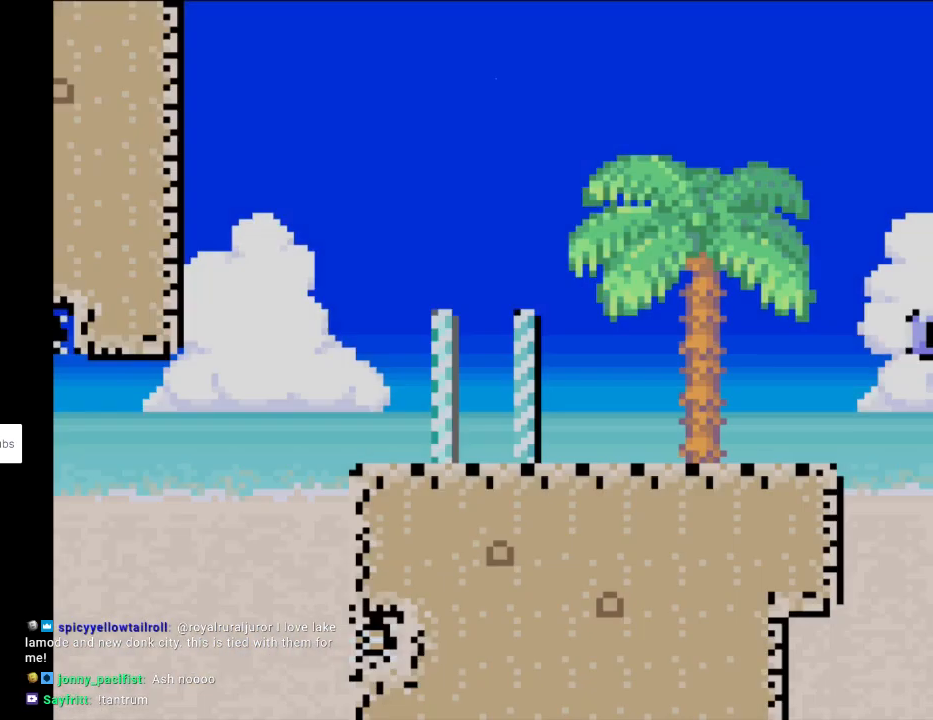
{"buttons": ["X", "DPAD_RIGHT"], "events": [[150, "DPAD_RIGHT", "down"]]}
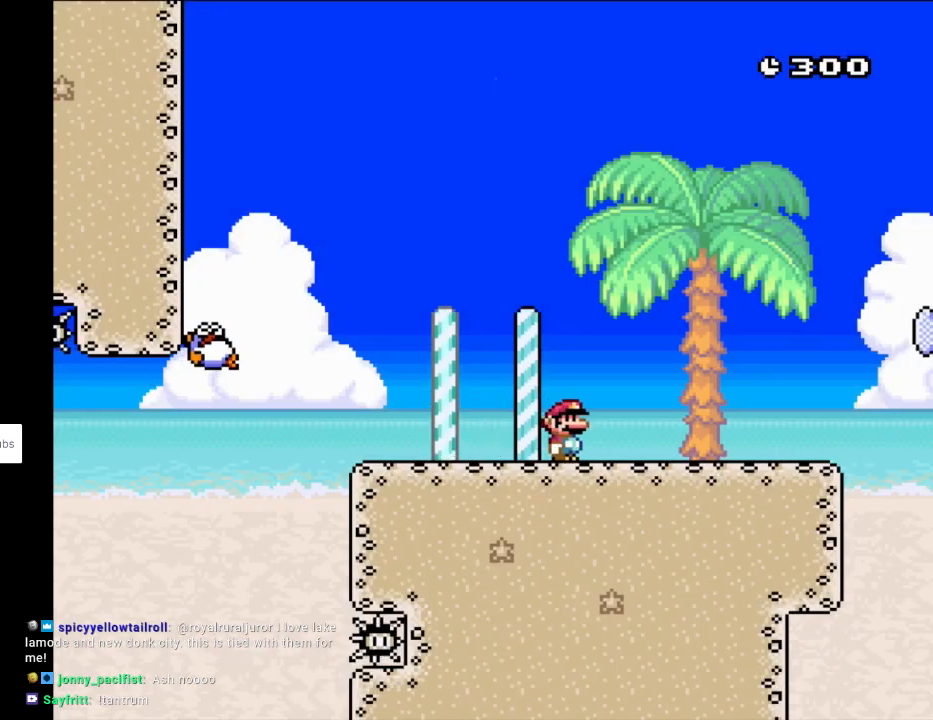
{"buttons": ["X", "DPAD_RIGHT"], "events": []}
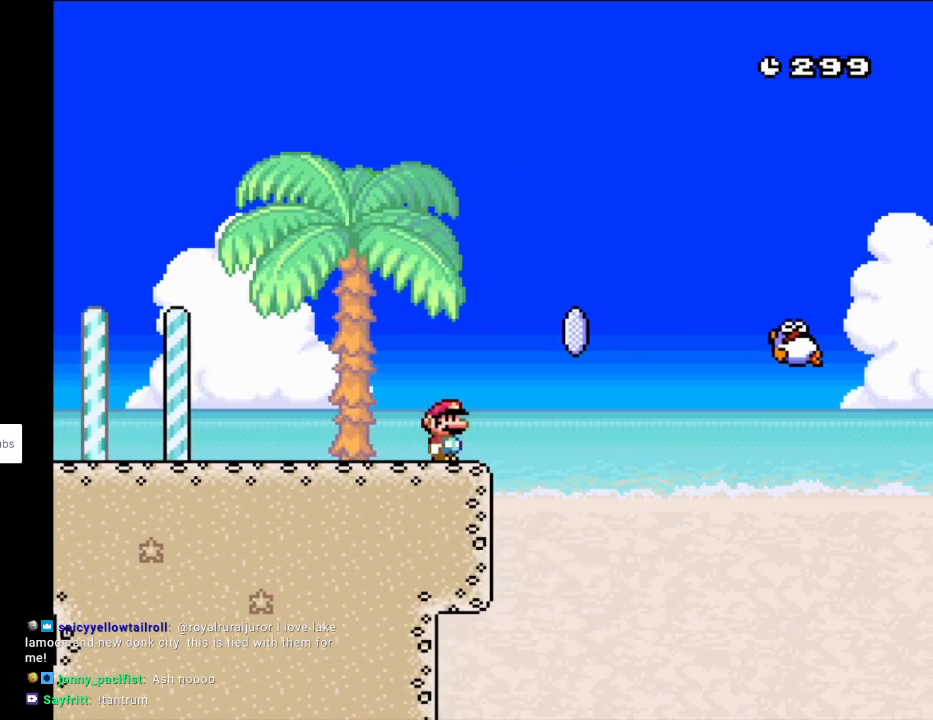
{"buttons": ["X", "DPAD_RIGHT"], "events": [[83, "A", "down"], [500, "A", "up"]]}
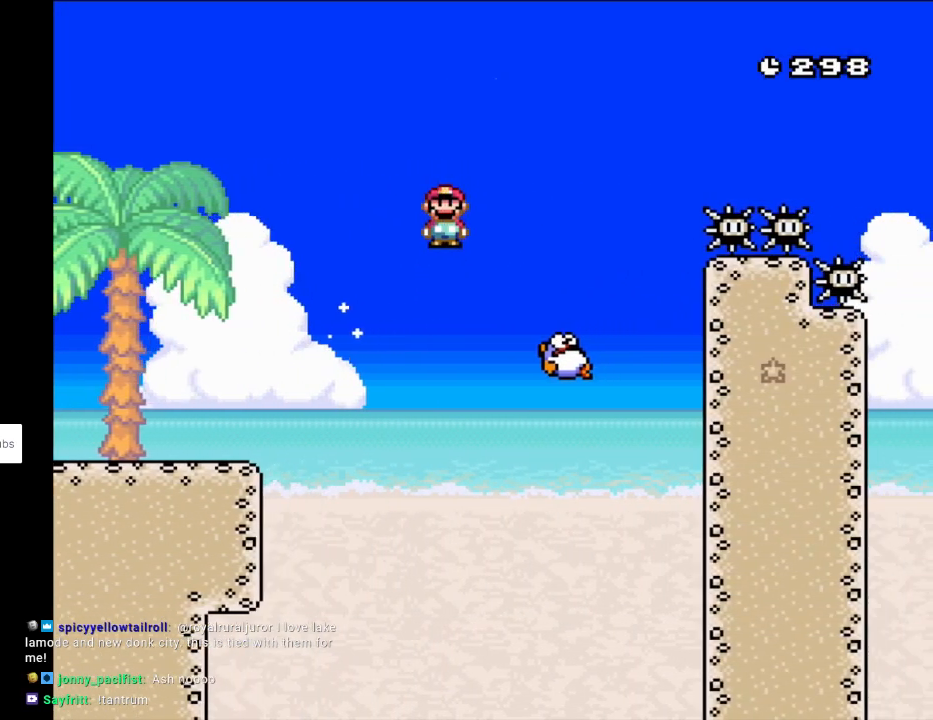
{"buttons": ["A", "X", "DPAD_RIGHT"], "events": [[150, "A", "down"]]}
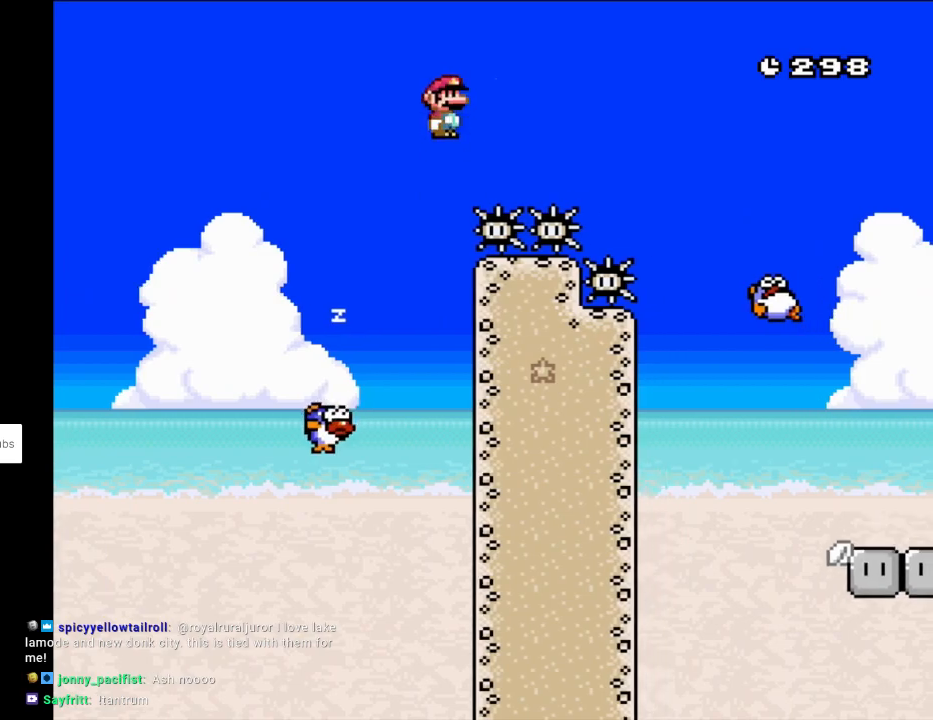
{"buttons": ["X", "DPAD_RIGHT"], "events": [[433, "A", "up"]]}
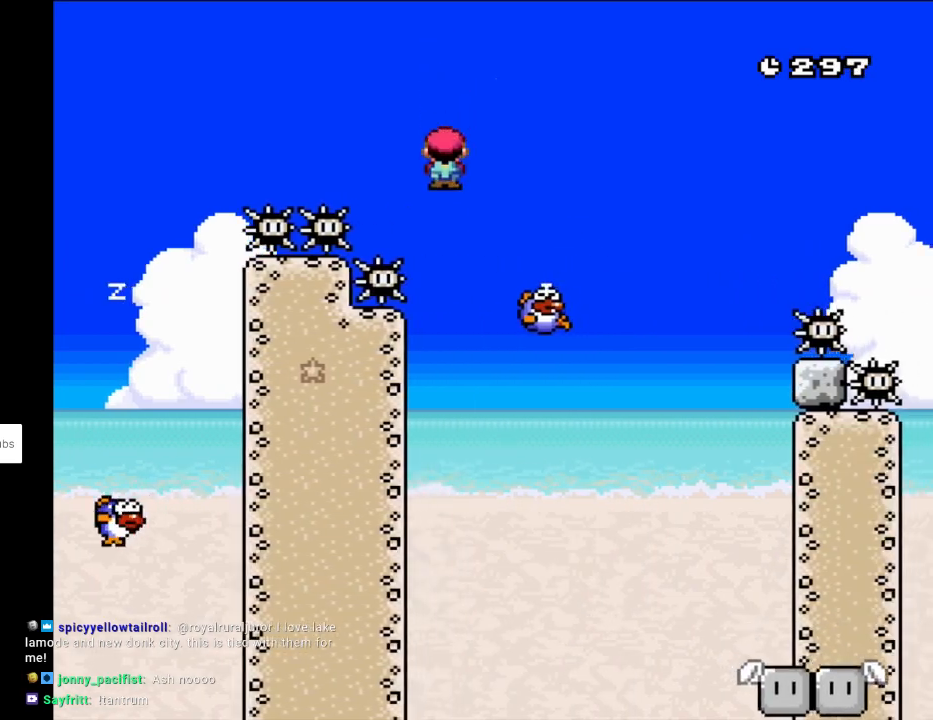
{"buttons": ["A", "X", "DPAD_RIGHT"], "events": [[67, "A", "down"]]}
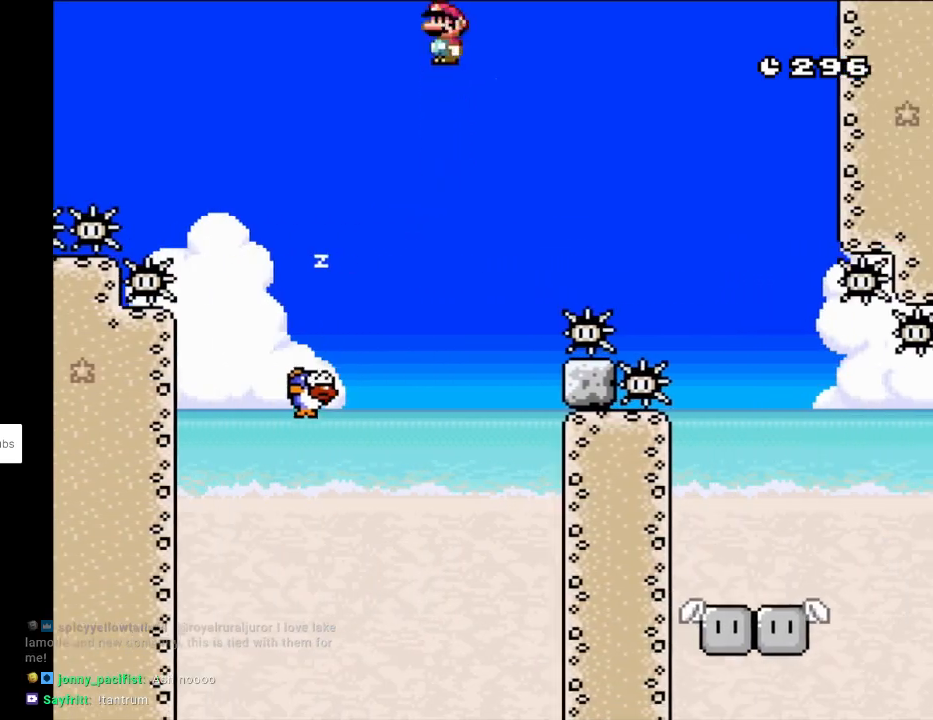
{"buttons": ["X", "DPAD_RIGHT"], "events": [[467, "A", "up"]]}
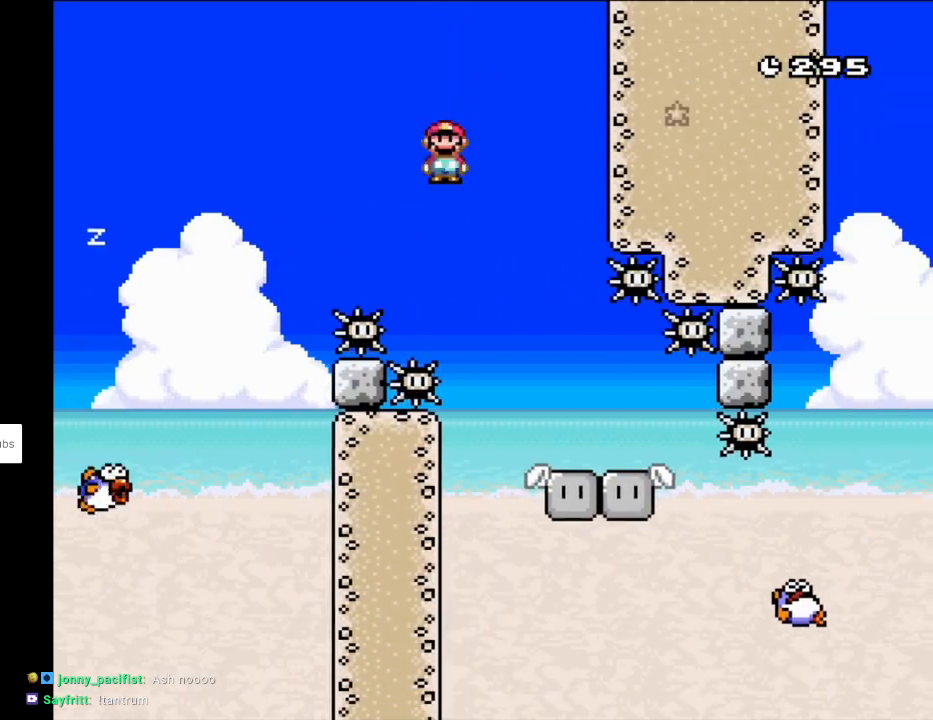
{"buttons": ["X", "DPAD_LEFT"], "events": [[133, "X", "up"], [200, "Y", "down"], [283, "DPAD_RIGHT", "up"], [333, "DPAD_RIGHT", "down"], [433, "DPAD_RIGHT", "up"], [433, "DPAD_UP", "down"], [433, "Y", "up"], [467, "DPAD_LEFT", "down"], [467, "DPAD_UP", "up"], [467, "X", "down"]]}
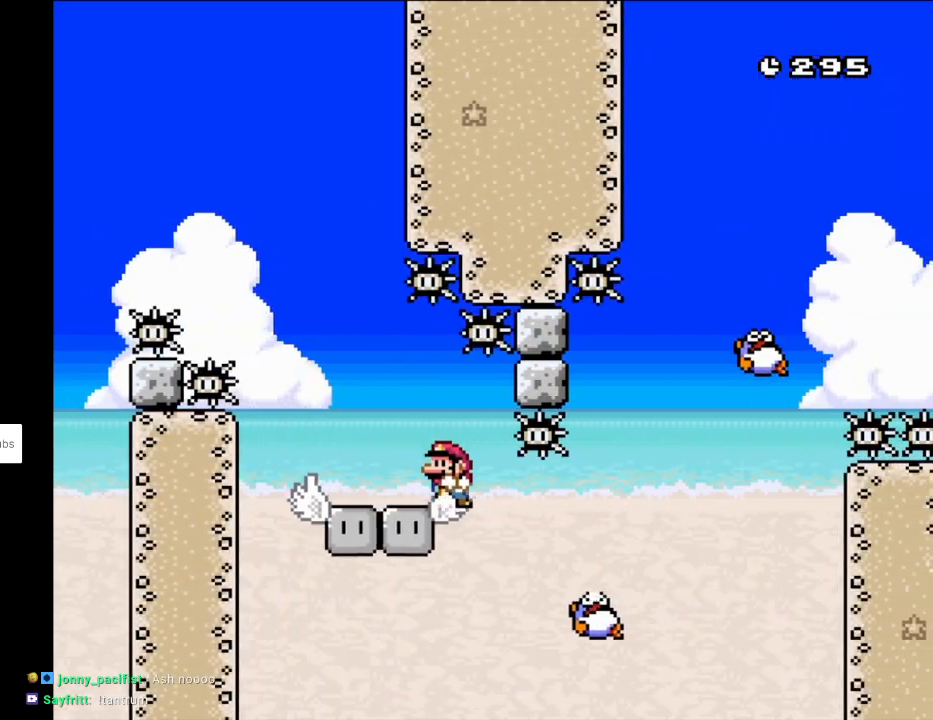
{"buttons": ["X", "DPAD_RIGHT"], "events": [[233, "DPAD_UP", "down"], [250, "DPAD_LEFT", "up"], [250, "DPAD_UP", "up"], [283, "A", "down"], [283, "DPAD_RIGHT", "down"], [400, "A", "up"]]}
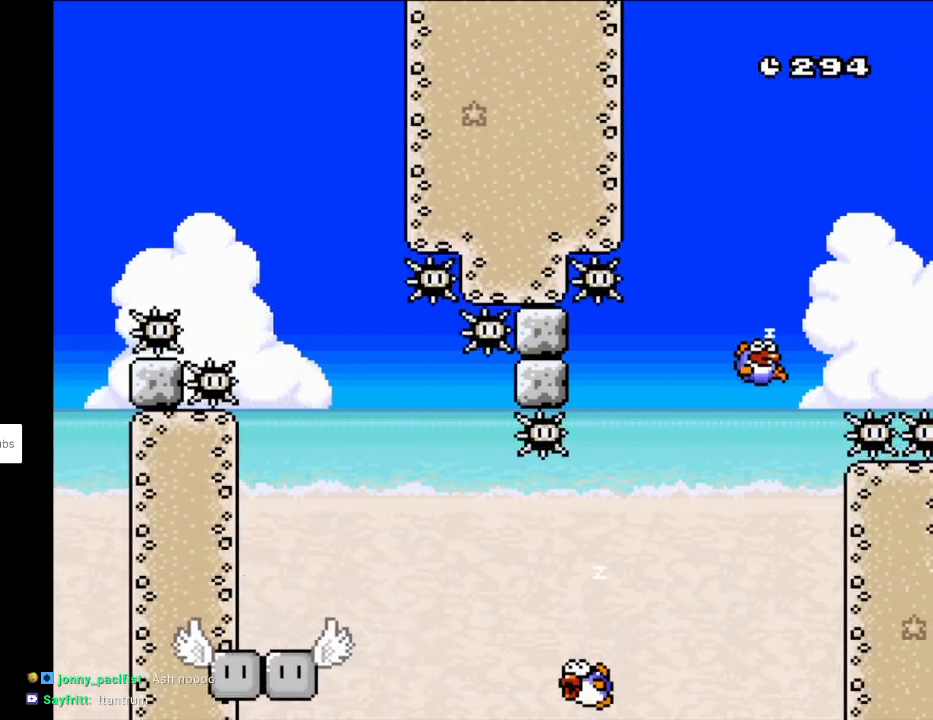
{"buttons": [], "events": [[17, "DPAD_RIGHT", "up"], [200, "X", "up"], [367, "A", "down"], [483, "A", "up"]]}
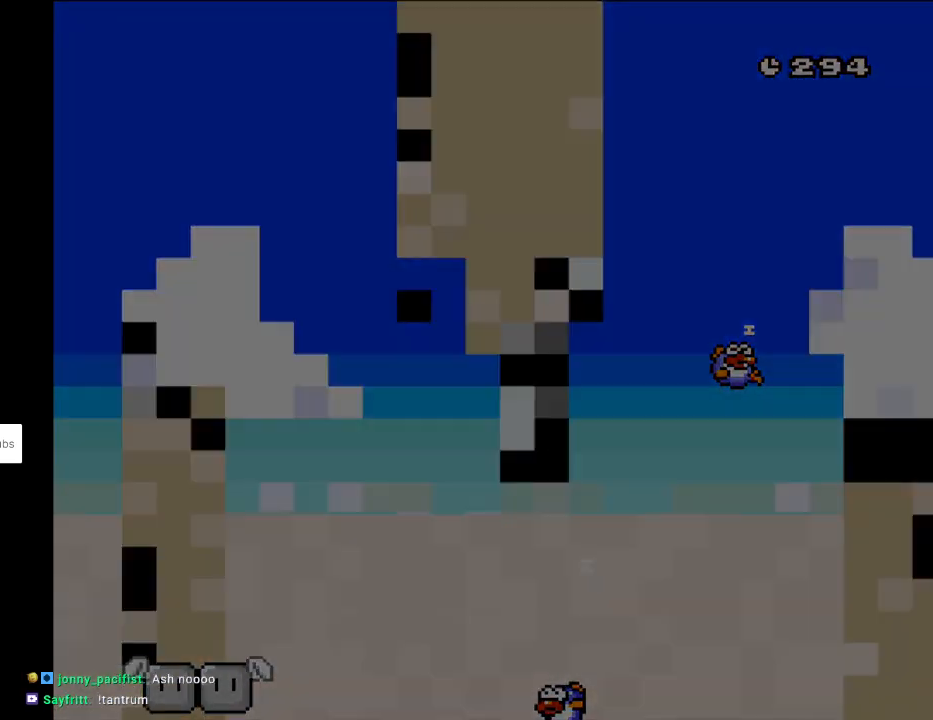
{"buttons": ["A"], "events": [[100, "A", "down"], [267, "A", "up"], [300, "A", "down"]]}
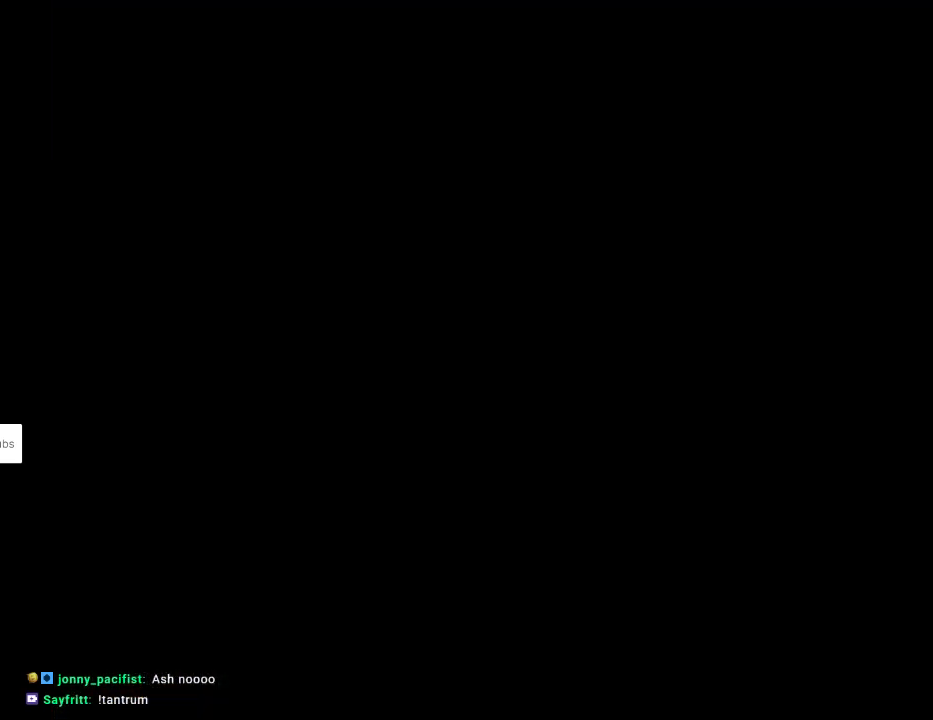
{"buttons": [], "events": [[50, "A", "up"], [67, "A", "down"], [200, "A", "up"]]}
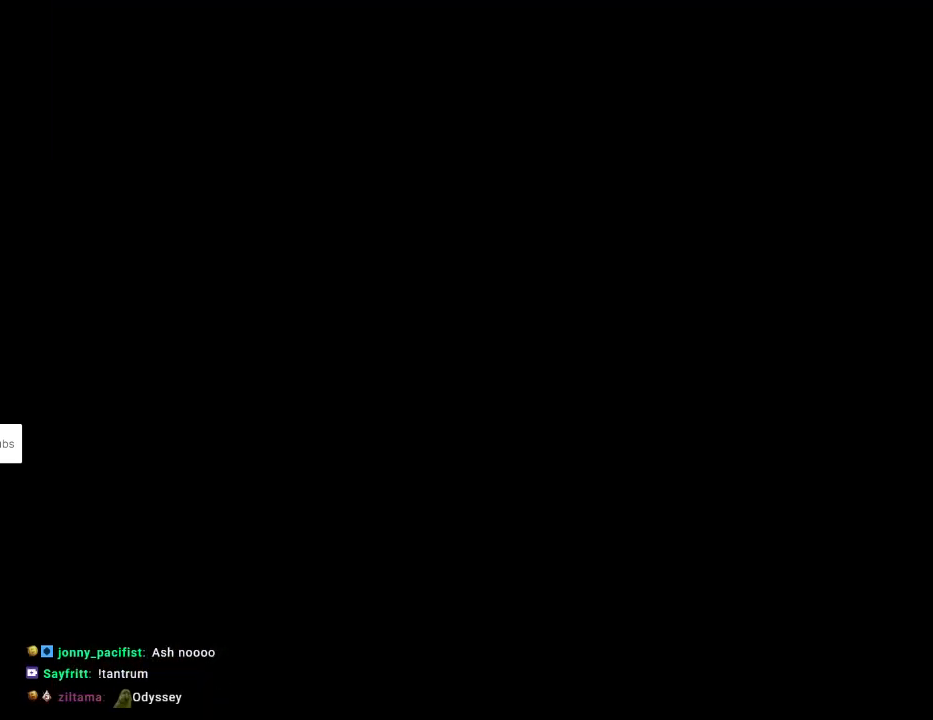
{"buttons": ["X", "DPAD_RIGHT"], "events": [[167, "X", "down"], [250, "DPAD_RIGHT", "down"]]}
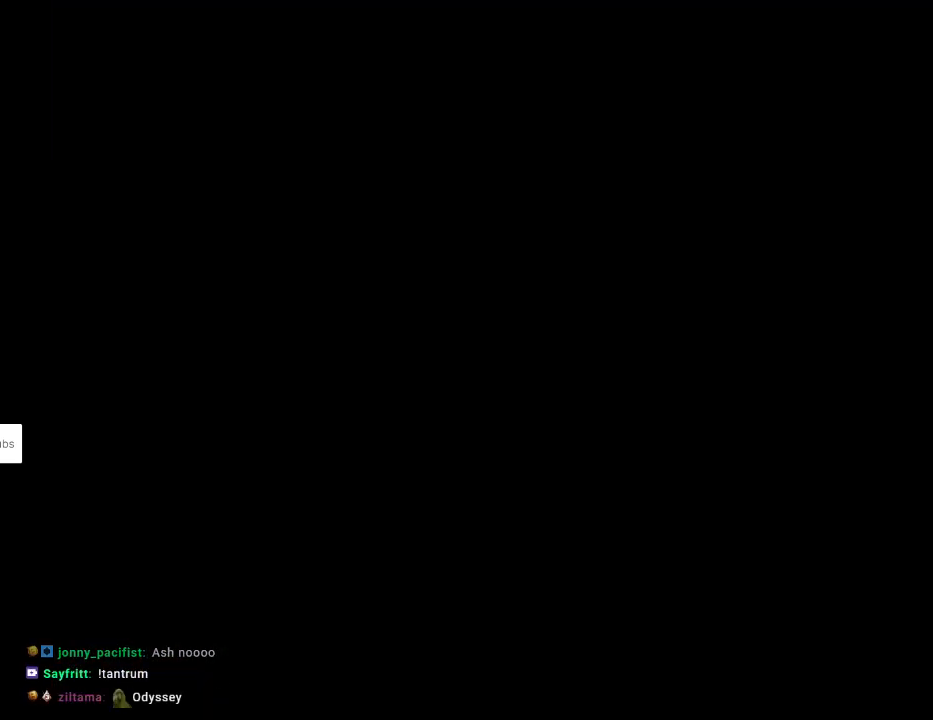
{"buttons": ["X", "DPAD_RIGHT"], "events": []}
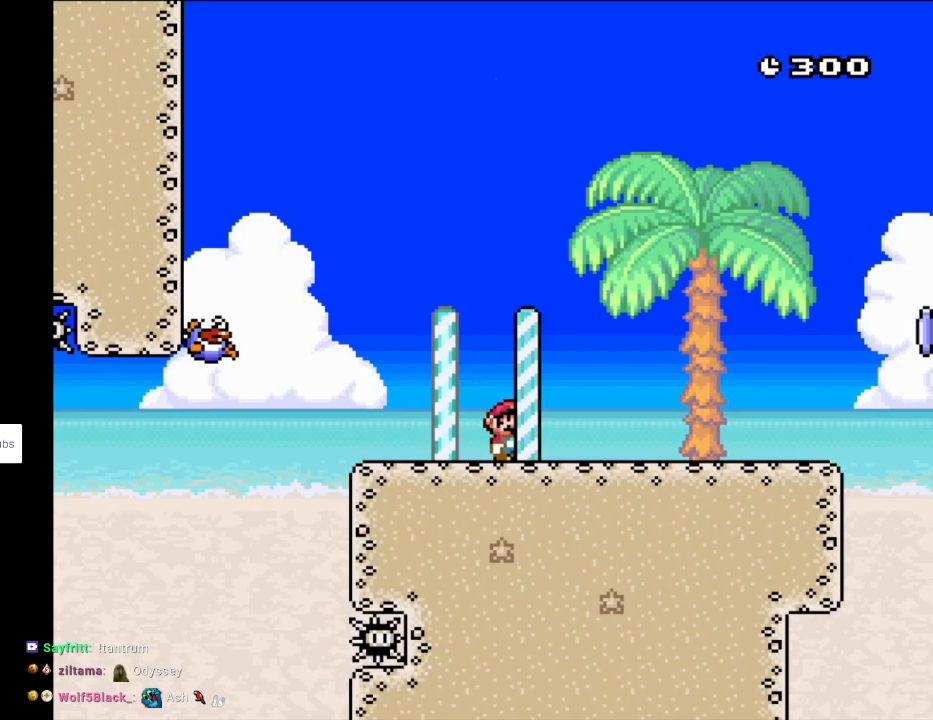
{"buttons": ["X", "DPAD_RIGHT"], "events": []}
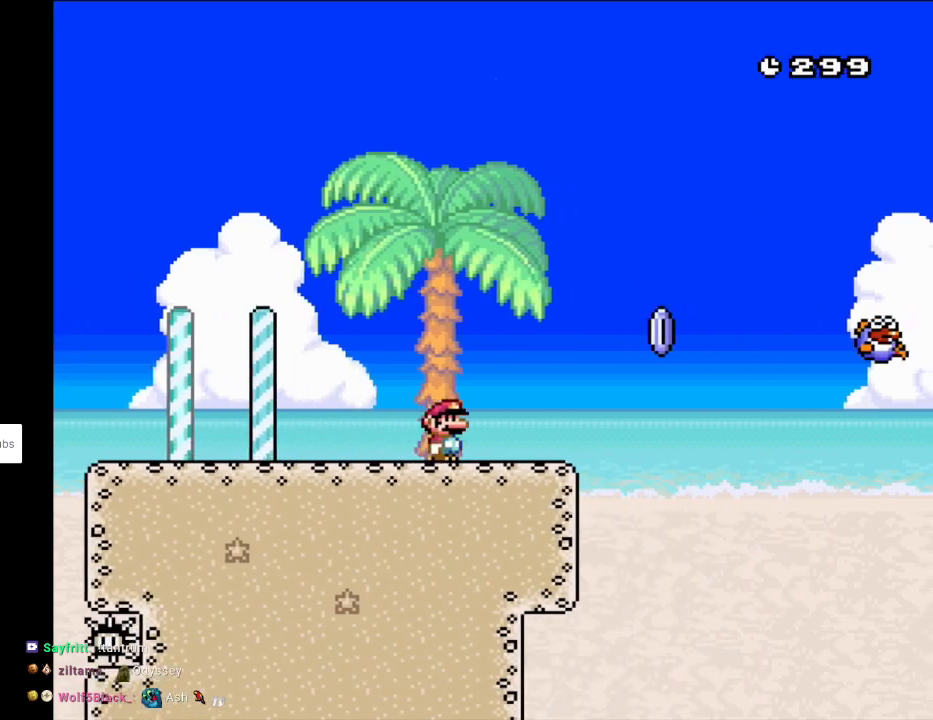
{"buttons": ["A", "X", "DPAD_RIGHT"], "events": [[283, "A", "down"]]}
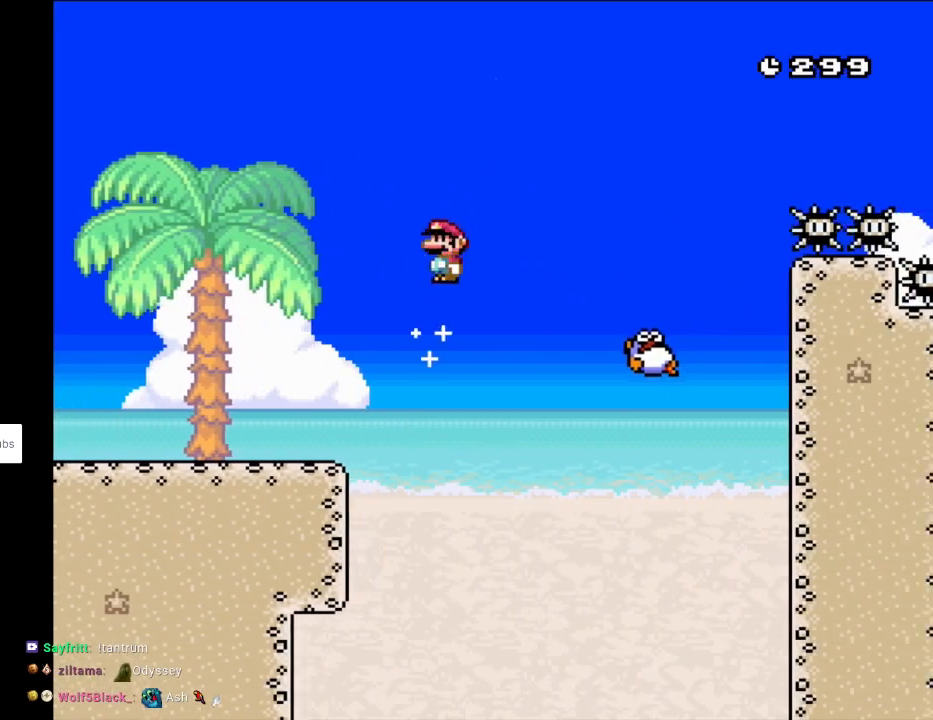
{"buttons": ["A", "X", "DPAD_RIGHT"], "events": [[133, "A", "up"], [350, "A", "down"]]}
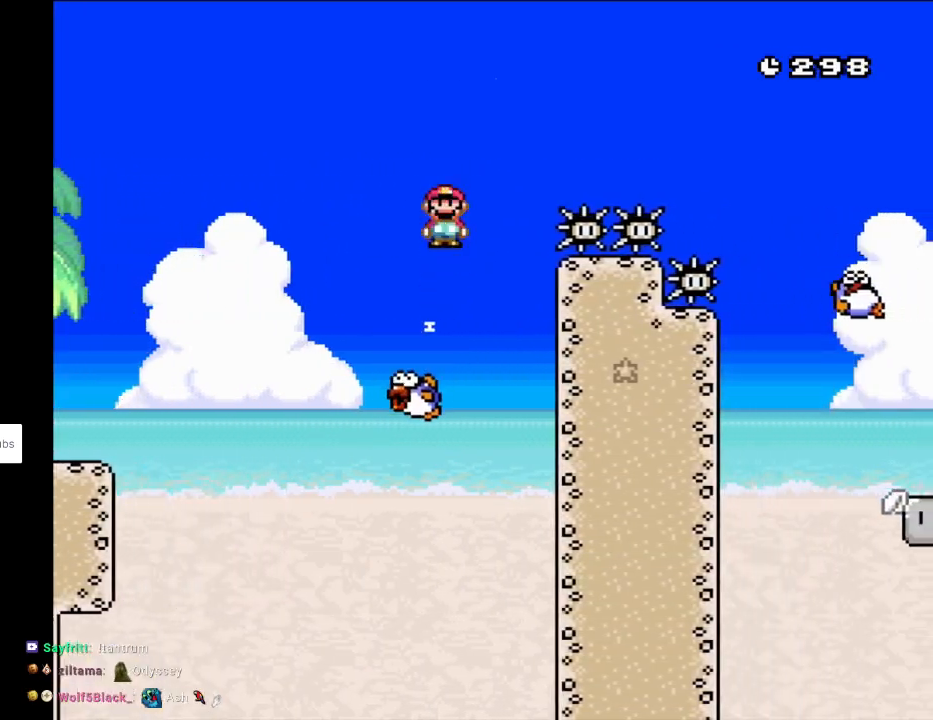
{"buttons": ["A", "X", "DPAD_RIGHT"], "events": []}
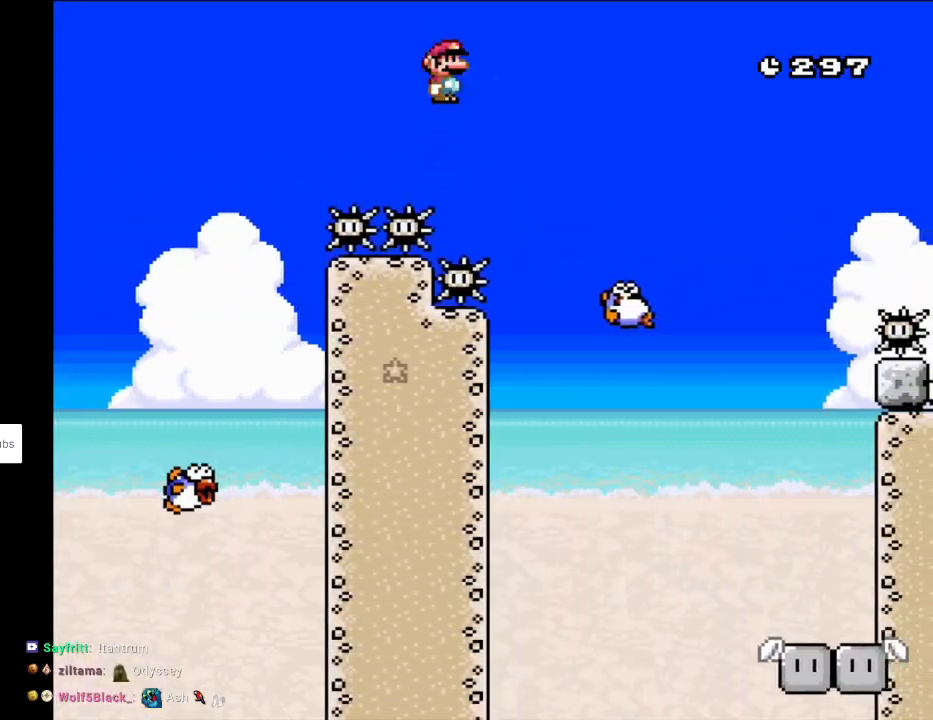
{"buttons": ["A", "X", "DPAD_RIGHT"], "events": []}
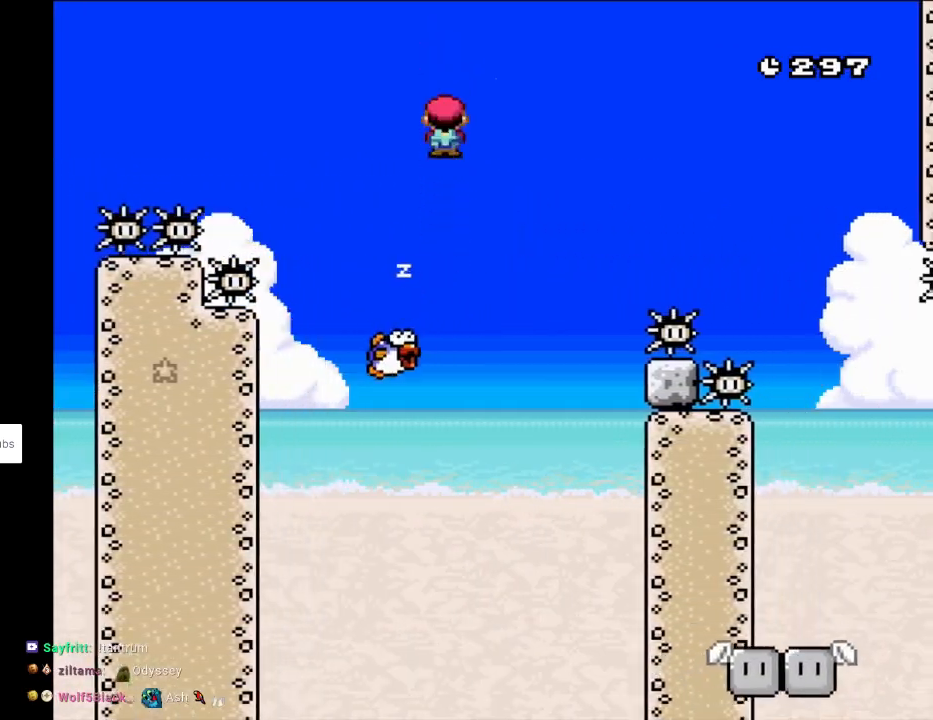
{"buttons": ["A", "X", "DPAD_RIGHT"], "events": []}
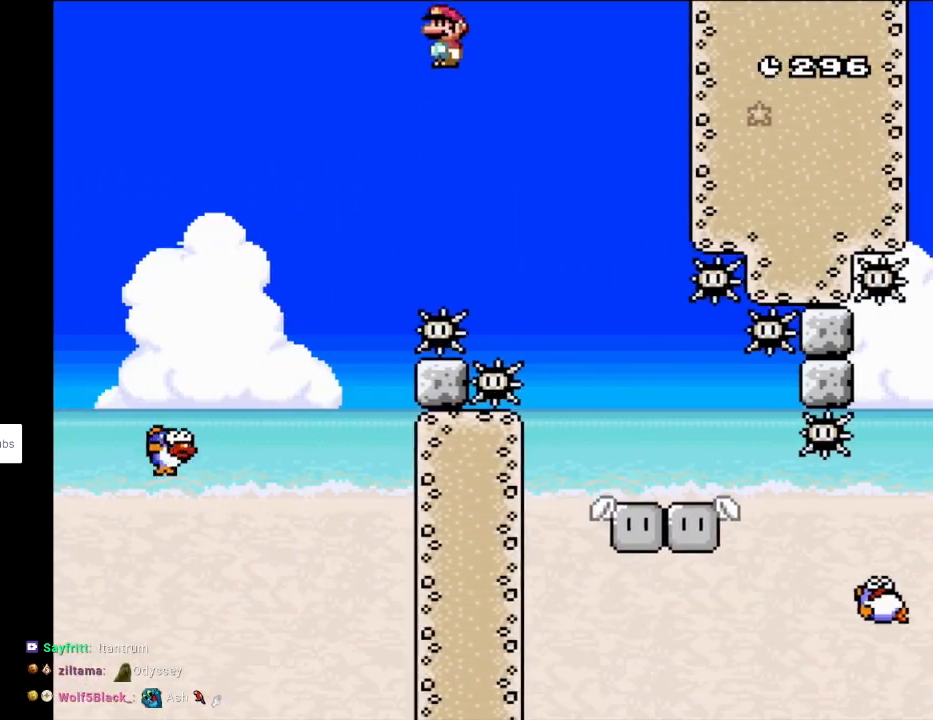
{"buttons": ["X", "DPAD_LEFT"], "events": [[50, "A", "up"], [367, "DPAD_RIGHT", "up"], [400, "DPAD_LEFT", "down"]]}
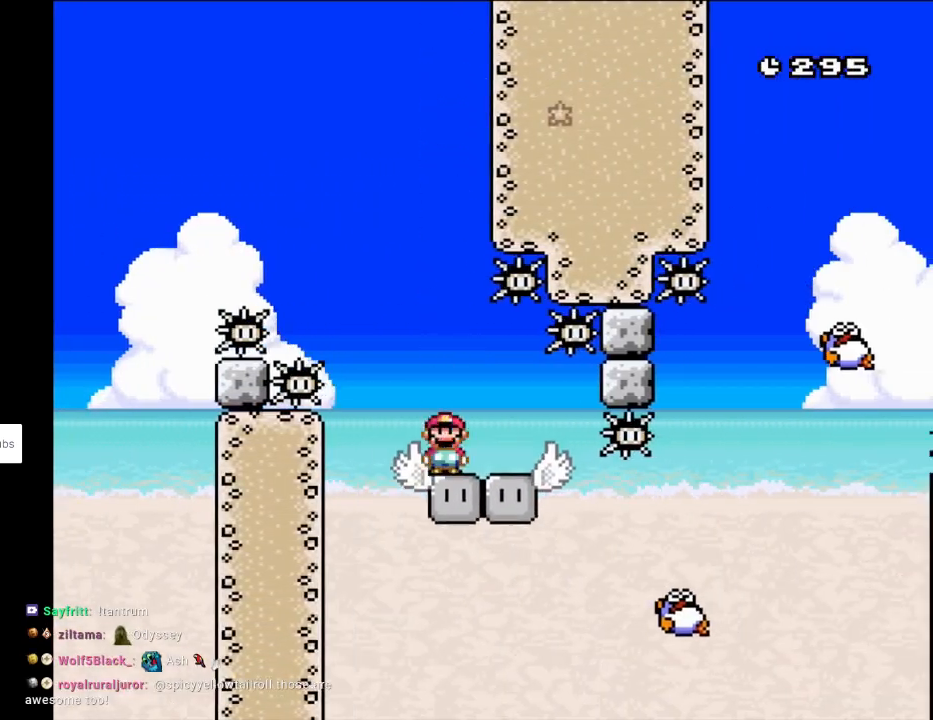
{"buttons": ["X", "DPAD_RIGHT"], "events": [[50, "DPAD_LEFT", "up"], [233, "DPAD_RIGHT", "down"], [367, "A", "down"], [450, "A", "up"]]}
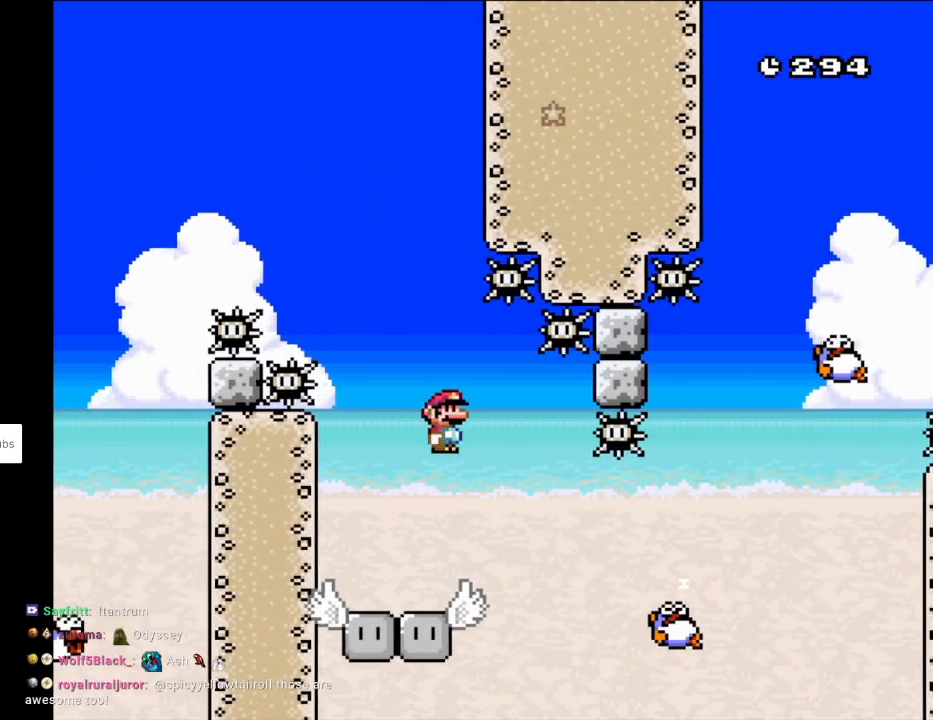
{"buttons": ["A", "X", "DPAD_RIGHT"], "events": [[200, "A", "down"]]}
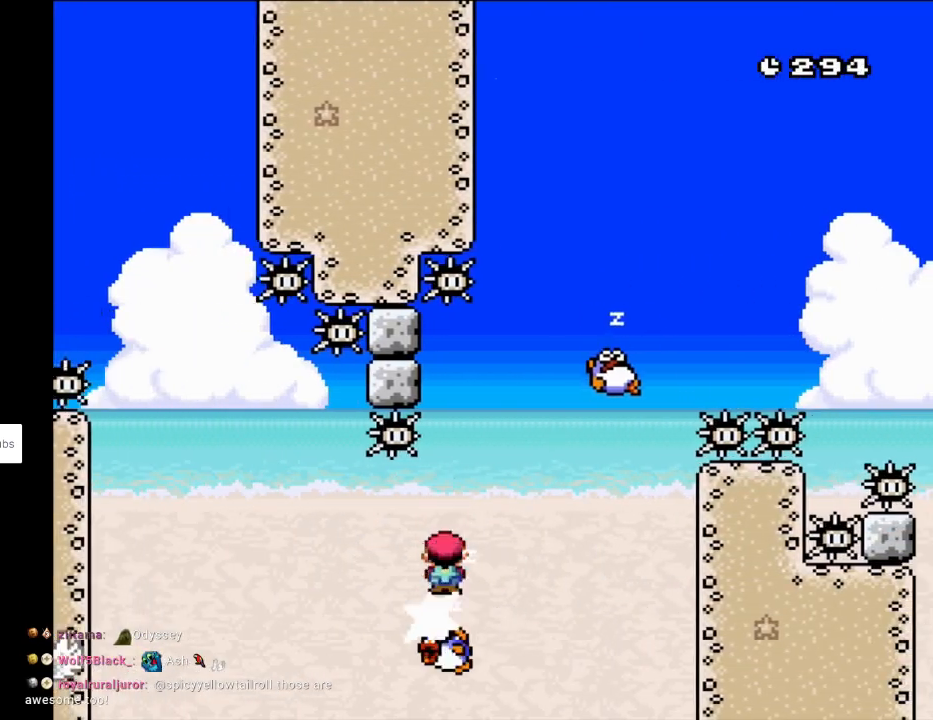
{"buttons": ["X"]}
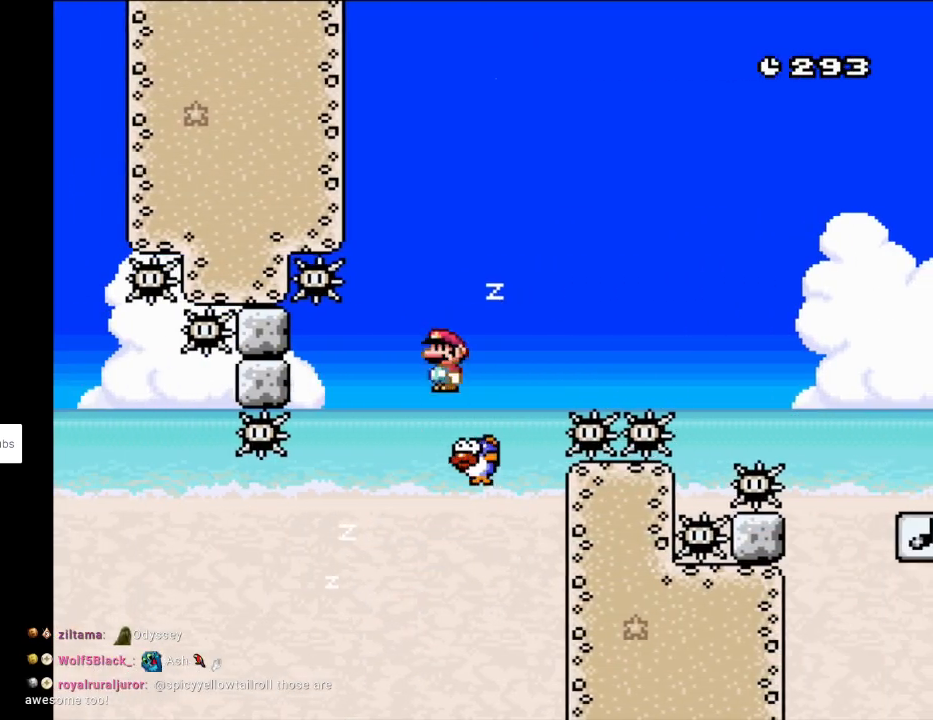
{"buttons": ["A", "X", "DPAD_RIGHT"], "events": [[33, "A", "down"], [133, "DPAD_RIGHT", "down"]]}
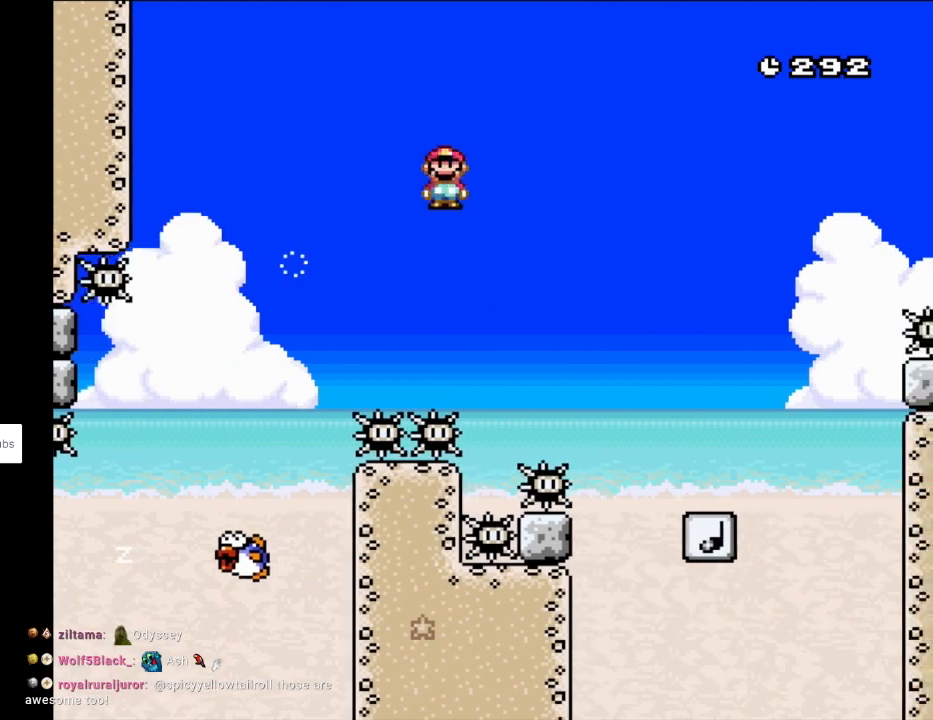
{"buttons": ["Y", "DPAD_UP"], "events": [[50, "A", "up"], [167, "A", "down"], [283, "A", "up"], [333, "X", "up"], [350, "Y", "down"], [500, "DPAD_RIGHT", "up"], [500, "DPAD_UP", "down"]]}